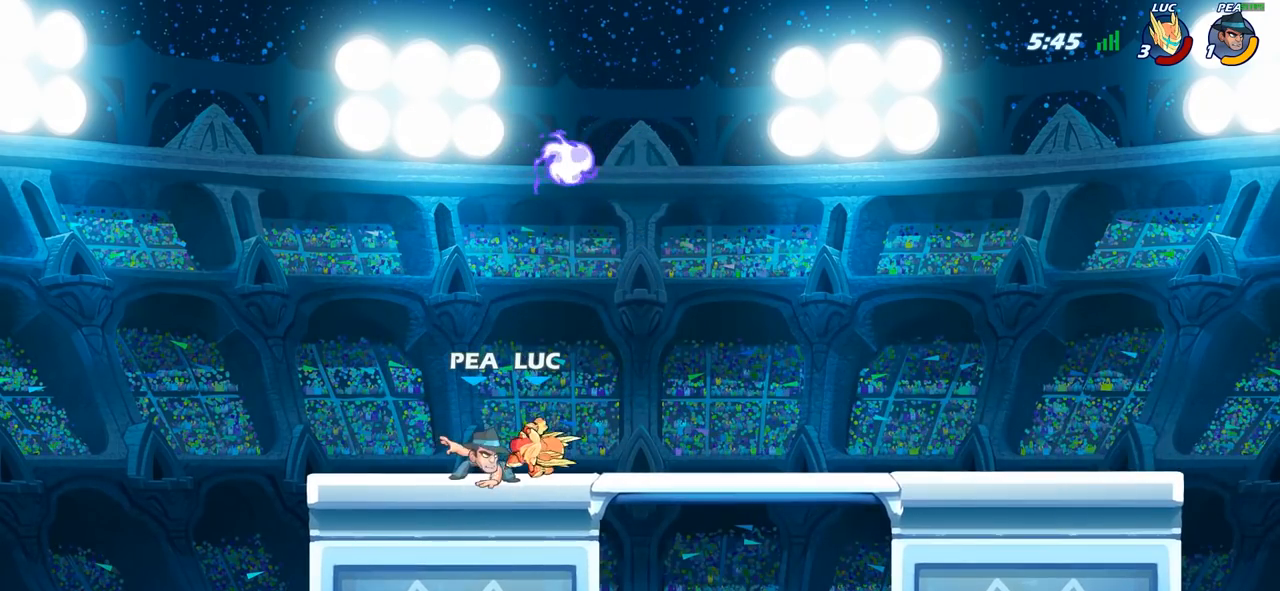
Gameplay with a controller (PlayStation layout); each line is a JSON object with the inputs held at the frame after it. "events" lists button and stick changes between this image and that frame as [ms after this image, input, new state], when the widget could be followed in between.
{"buttons": [], "left_stick": "center", "right_stick": "center", "events": [[33, "SQUARE", "down"], [133, "SQUARE", "up"], [200, "SQUARE", "down"], [300, "SQUARE", "up"]]}
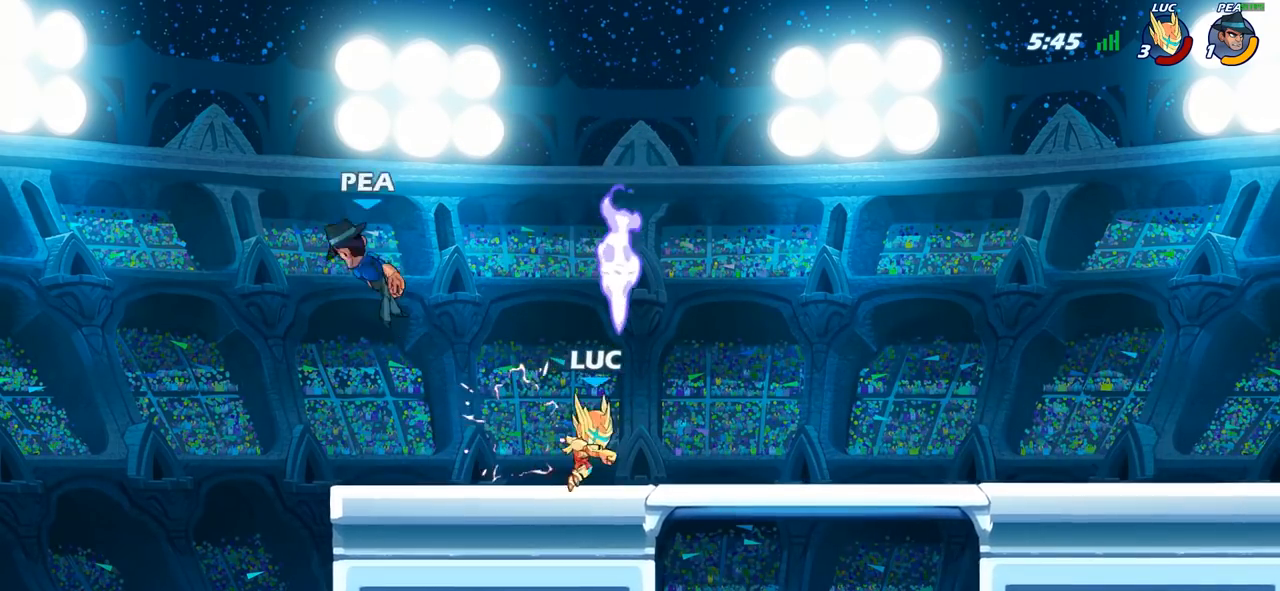
{"buttons": [], "left_stick": "center", "right_stick": "center", "events": [[150, "R1", "down"], [217, "R1", "up"]]}
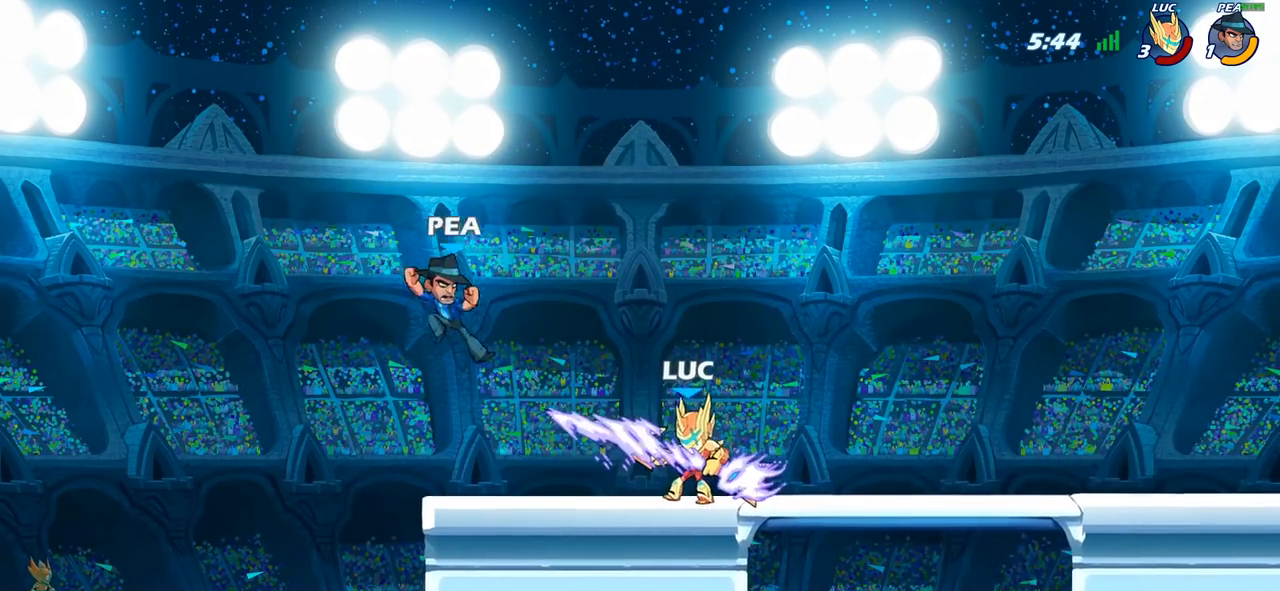
{"buttons": [], "left_stick": "down-left", "right_stick": "center", "events": [[133, "CROSS", "down"], [183, "left_stick", "down-left"], [200, "SQUARE", "down"], [217, "CROSS", "up"], [250, "right_stick", "down"], [300, "SQUARE", "up"], [300, "right_stick", "center"]]}
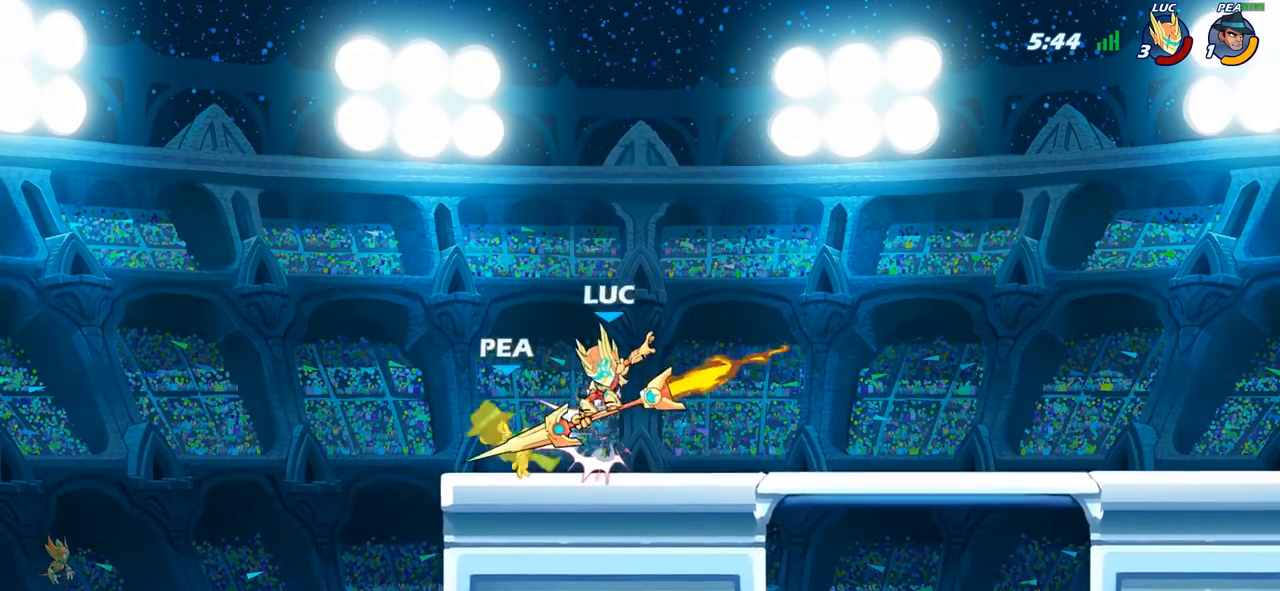
{"buttons": [], "left_stick": "right", "right_stick": "center", "events": [[100, "left_stick", "center"], [200, "left_stick", "right"]]}
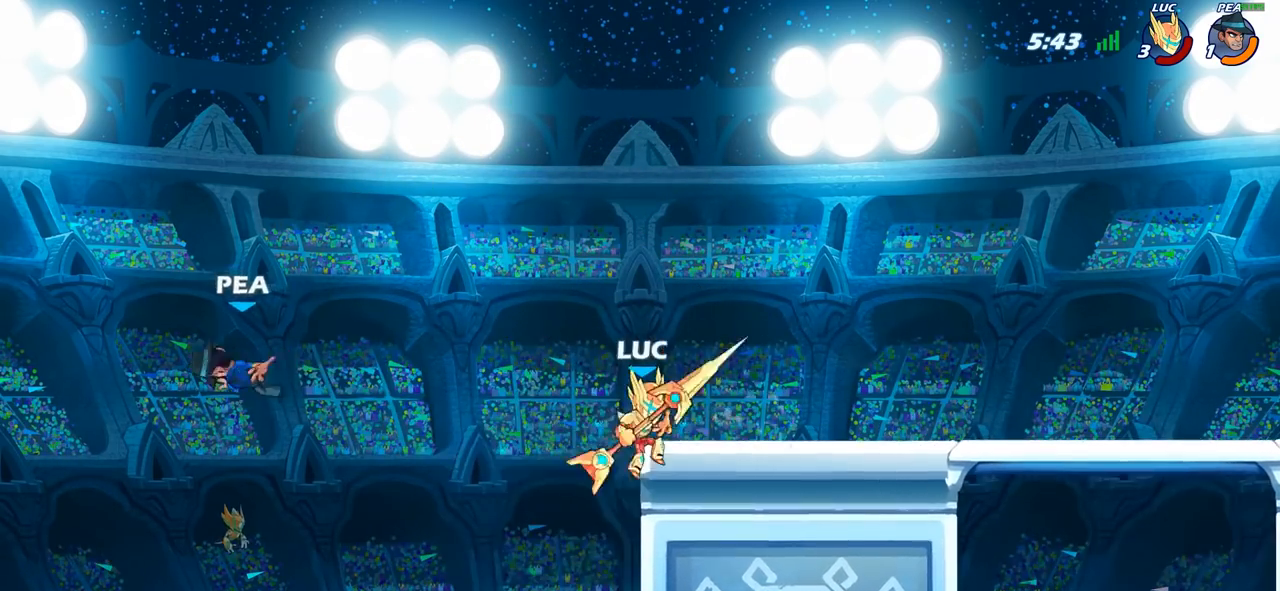
{"buttons": ["CROSS"], "left_stick": "right", "right_stick": "center", "events": [[100, "left_stick", "up-left"], [133, "CROSS", "down"], [267, "CROSS", "up"], [367, "left_stick", "right"], [417, "CROSS", "down"]]}
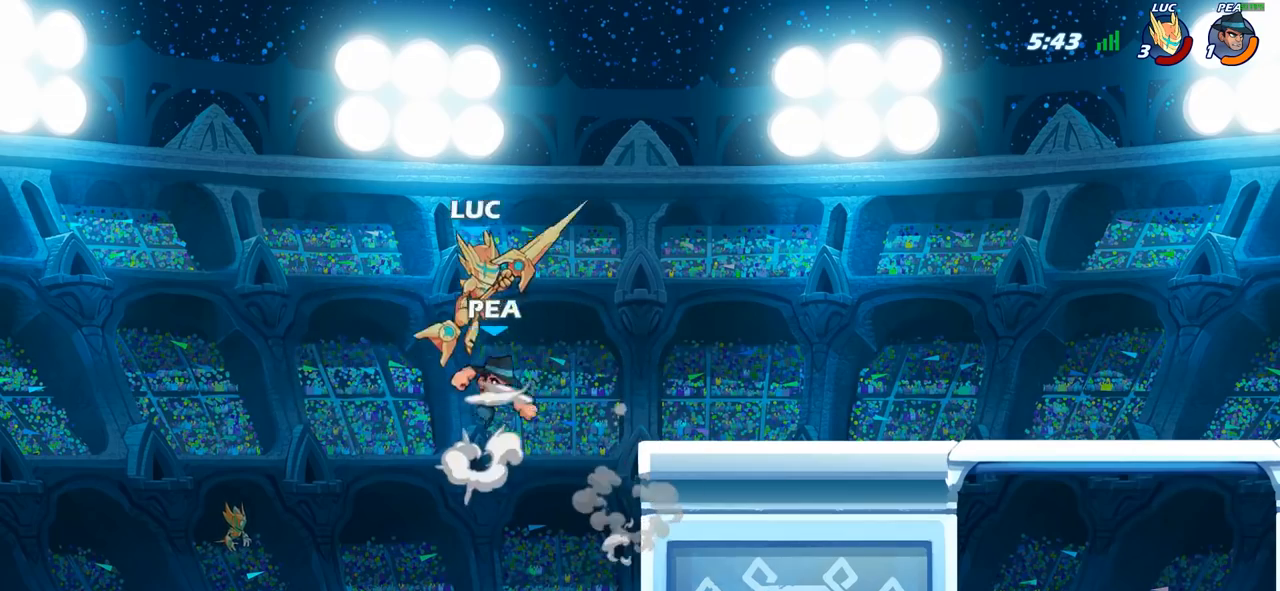
{"buttons": [], "left_stick": "right", "right_stick": "center", "events": [[50, "CROSS", "up"], [250, "left_stick", "down-right"], [450, "left_stick", "right"]]}
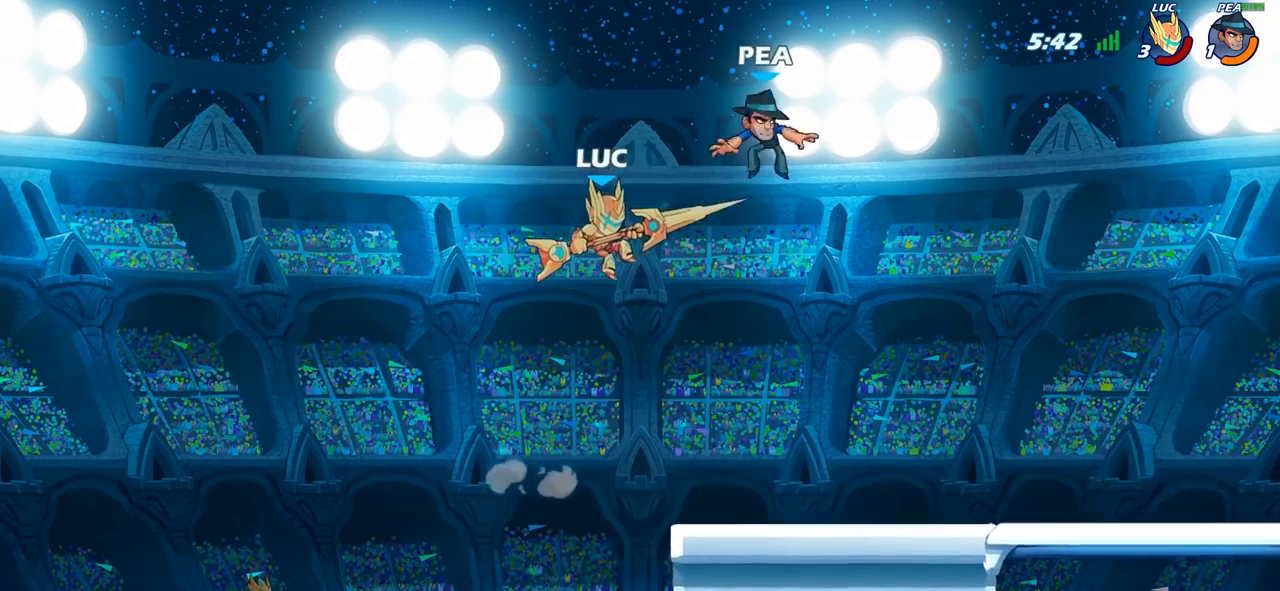
{"buttons": [], "left_stick": "center", "right_stick": "center", "events": [[267, "CROSS", "down"], [300, "SQUARE", "down"], [317, "CROSS", "up"], [317, "right_stick", "down-left"], [367, "left_stick", "center"], [383, "SQUARE", "up"], [383, "right_stick", "center"]]}
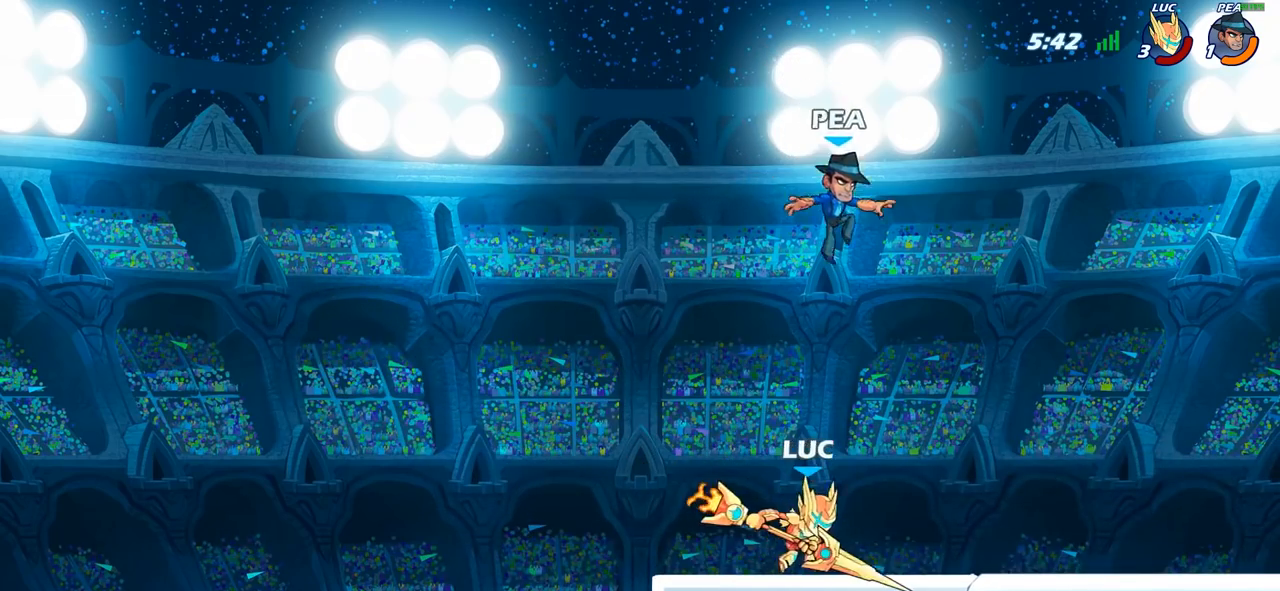
{"buttons": [], "left_stick": "right", "right_stick": "center", "events": [[50, "left_stick", "right"], [450, "left_stick", "up-left"], [500, "left_stick", "right"]]}
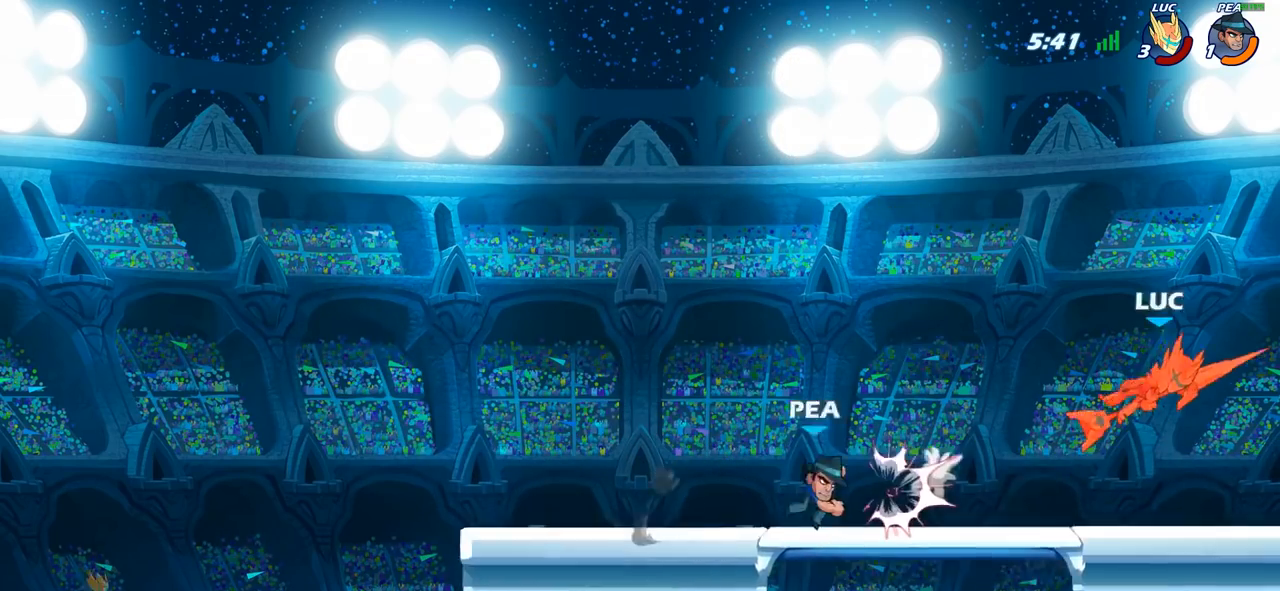
{"buttons": [], "left_stick": "left", "right_stick": "center", "events": [[17, "left_stick", "center"], [33, "SQUARE", "down"], [117, "SQUARE", "up"], [283, "left_stick", "left"], [350, "R2", "down"], [450, "R2", "up"]]}
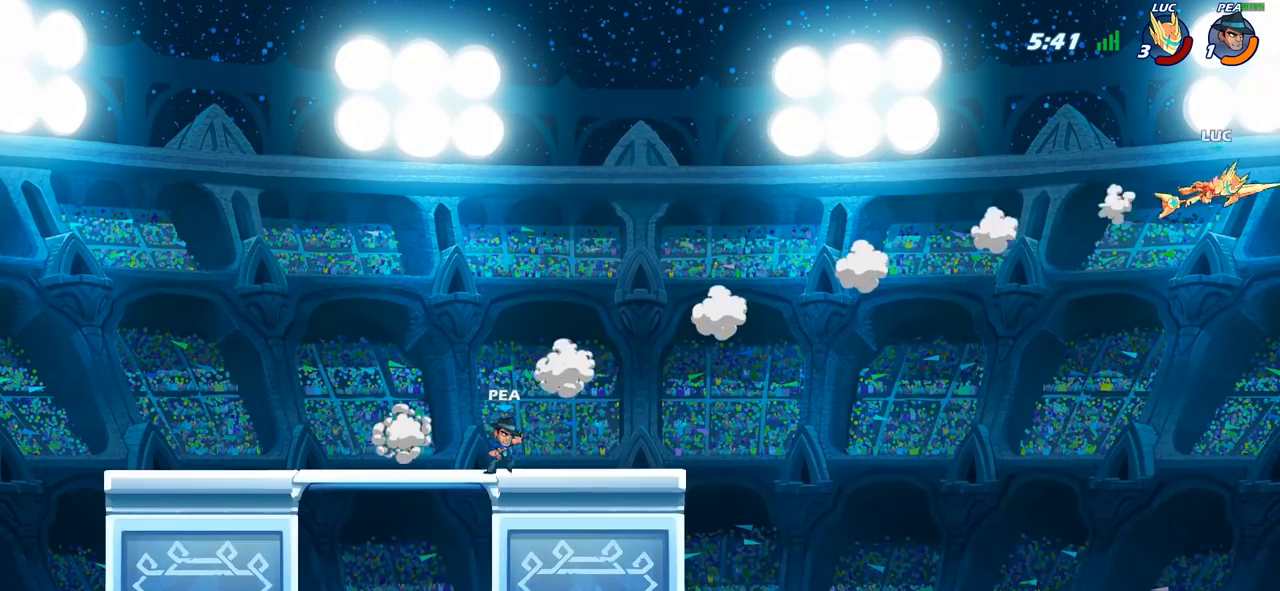
{"buttons": [], "left_stick": "left", "right_stick": "center", "events": [[50, "R2", "down"], [150, "R2", "up"], [217, "R2", "down"], [317, "R2", "up"], [383, "R2", "down"], [483, "R2", "up"]]}
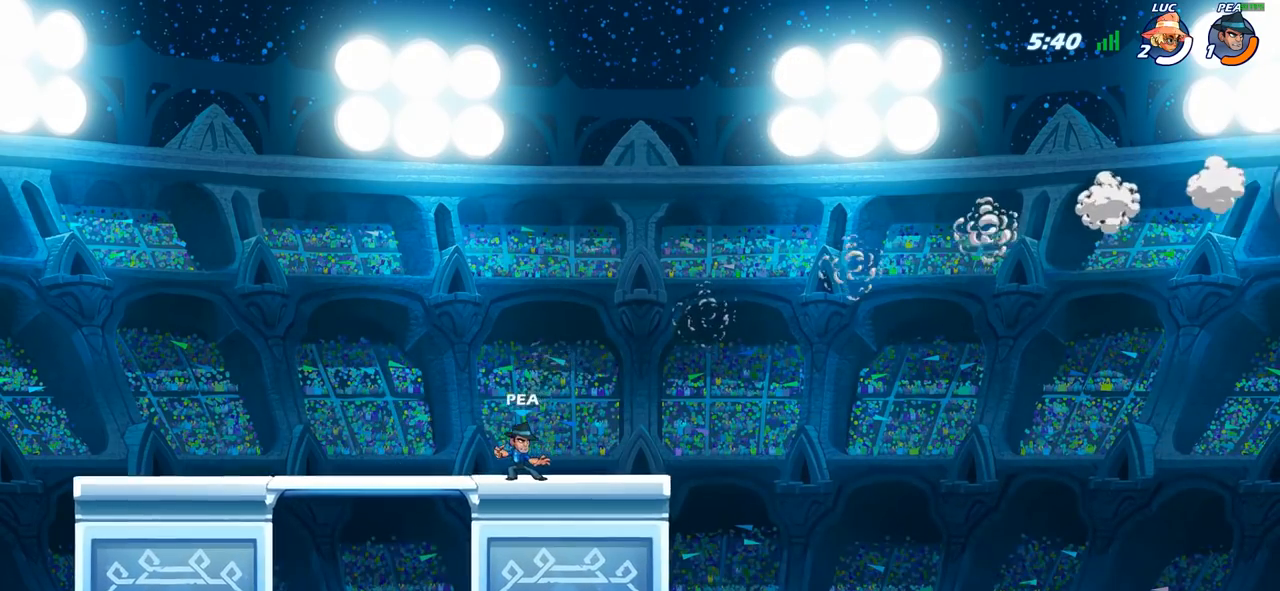
{"buttons": [], "left_stick": "center", "right_stick": "center", "events": [[33, "R2", "down"], [167, "R2", "up"], [383, "left_stick", "center"], [400, "L1", "down"], [467, "L1", "up"]]}
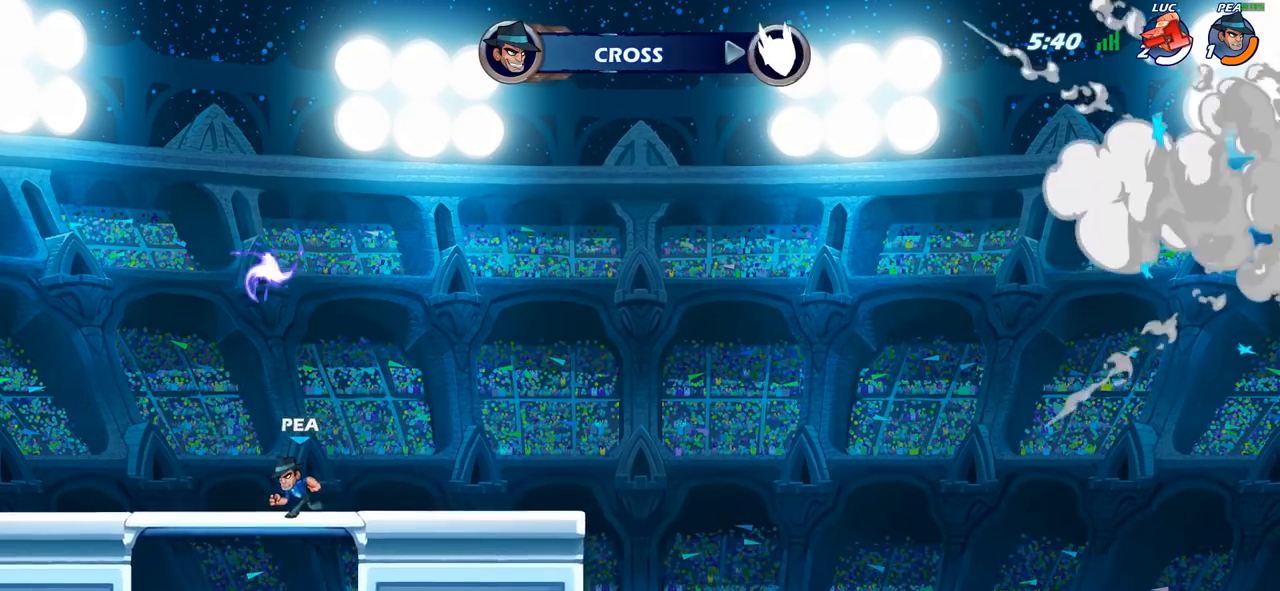
{"buttons": [], "left_stick": "center", "right_stick": "center", "events": []}
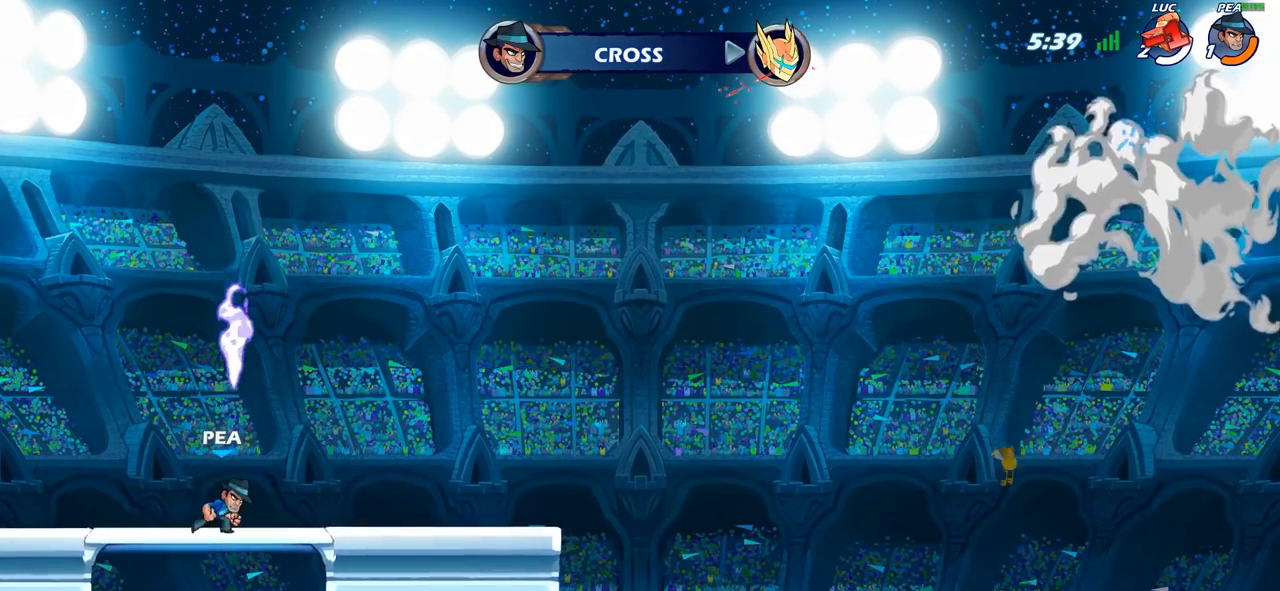
{"buttons": [], "left_stick": "center", "right_stick": "center", "events": []}
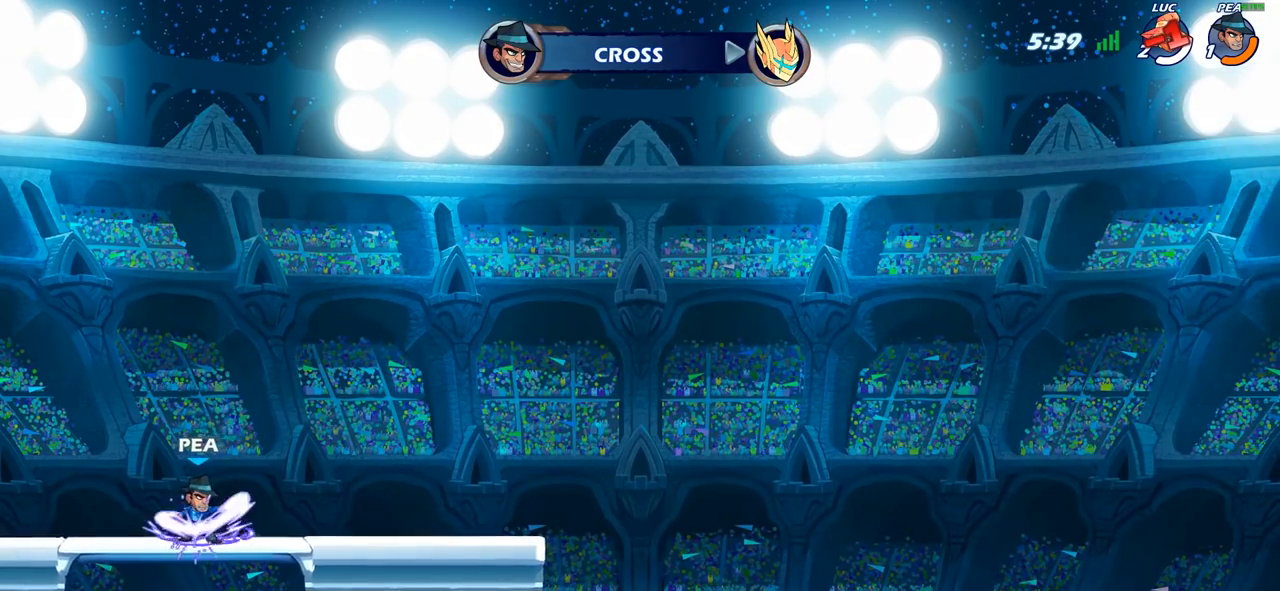
{"buttons": [], "left_stick": "center", "right_stick": "center", "events": []}
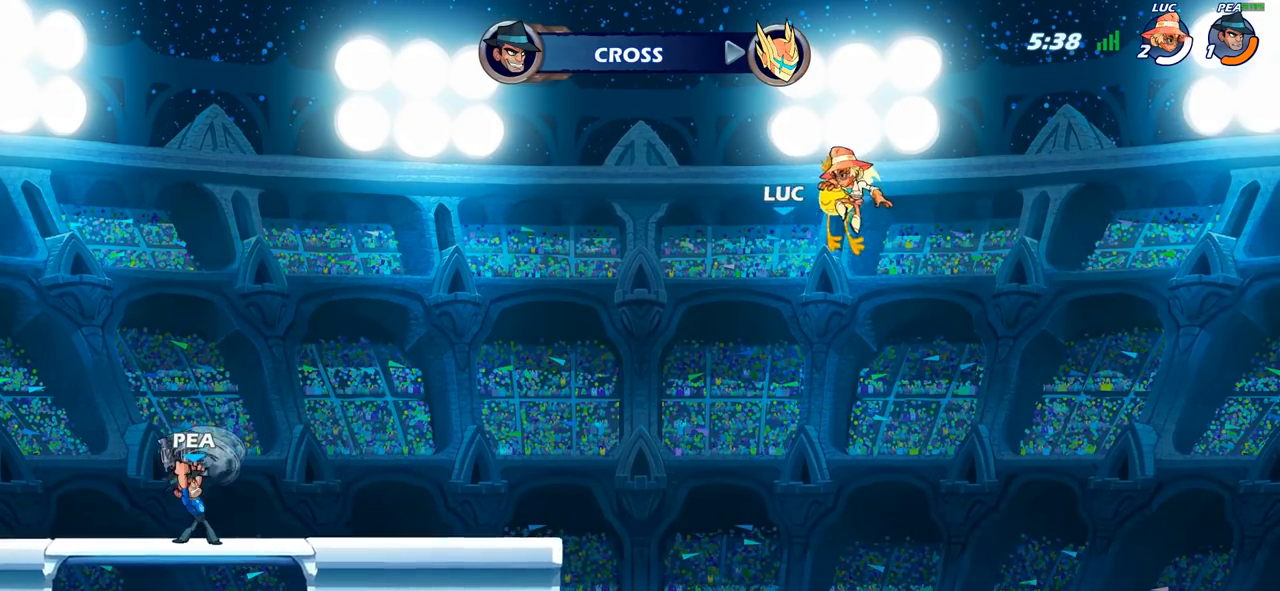
{"buttons": [], "left_stick": "center", "right_stick": "center", "events": []}
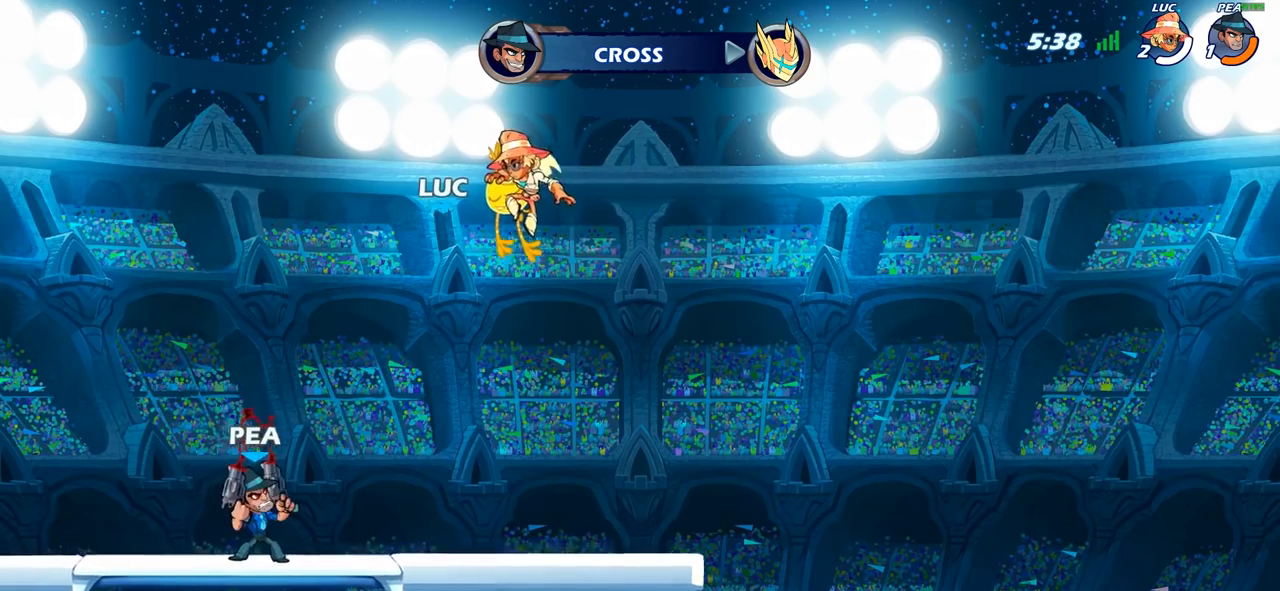
{"buttons": [], "left_stick": "center", "right_stick": "center", "events": []}
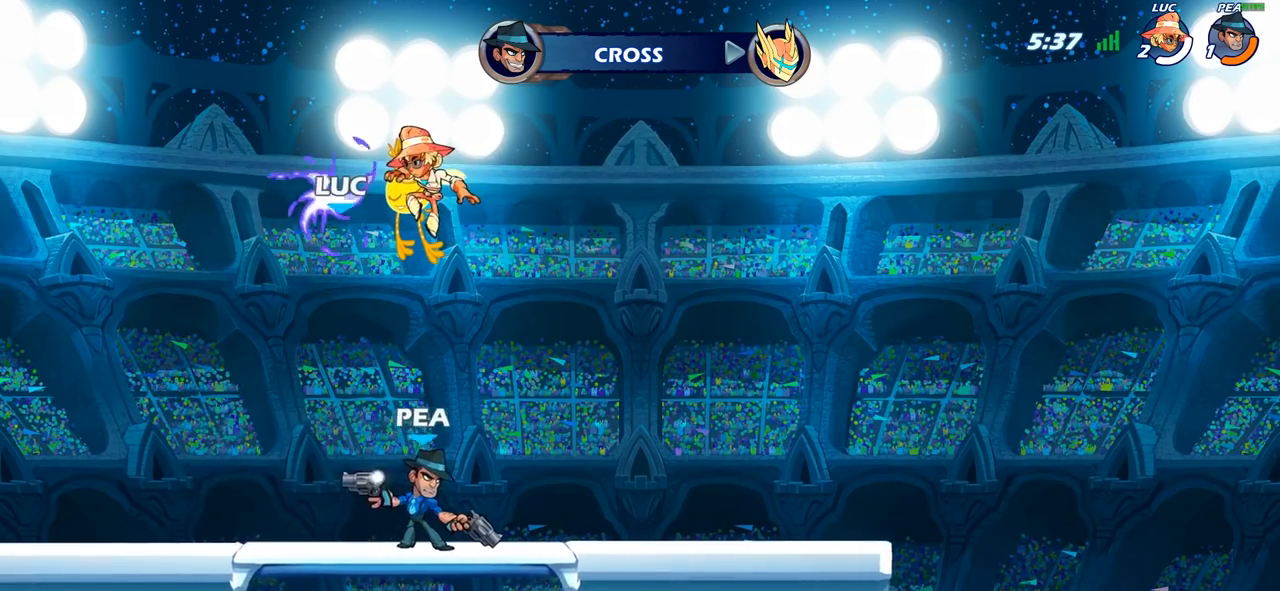
{"buttons": ["SELECT"], "left_stick": "center", "right_stick": "center", "events": [[400, "SELECT", "down"]]}
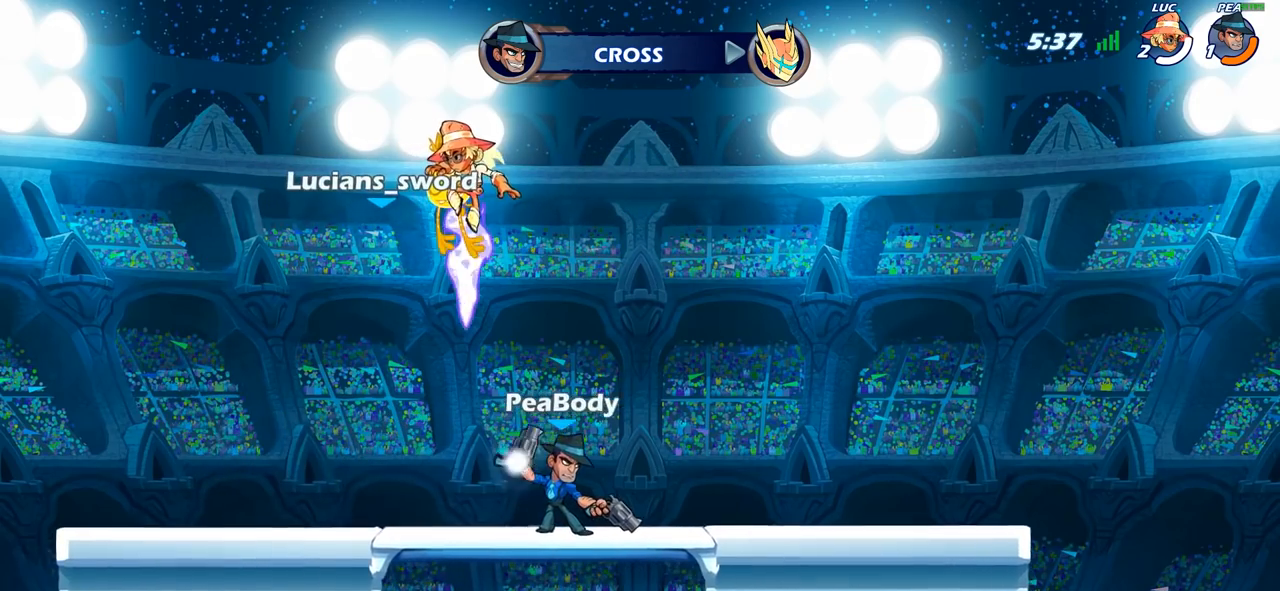
{"buttons": [], "left_stick": "center", "right_stick": "center", "events": [[367, "SELECT", "up"]]}
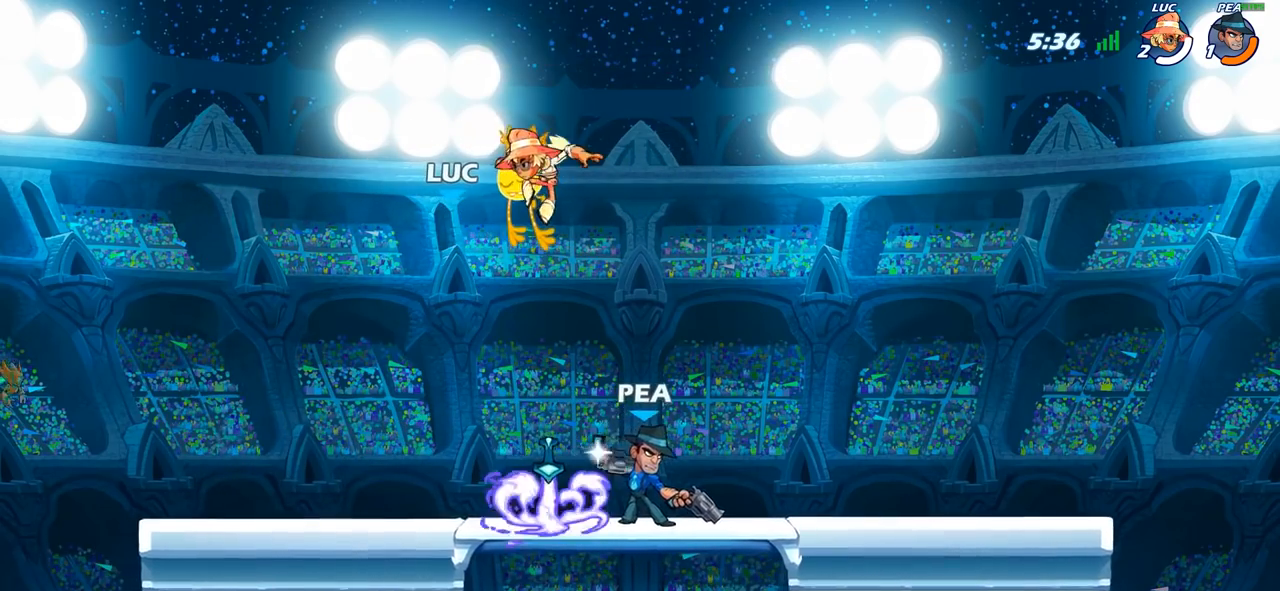
{"buttons": [], "left_stick": "center", "right_stick": "center", "events": []}
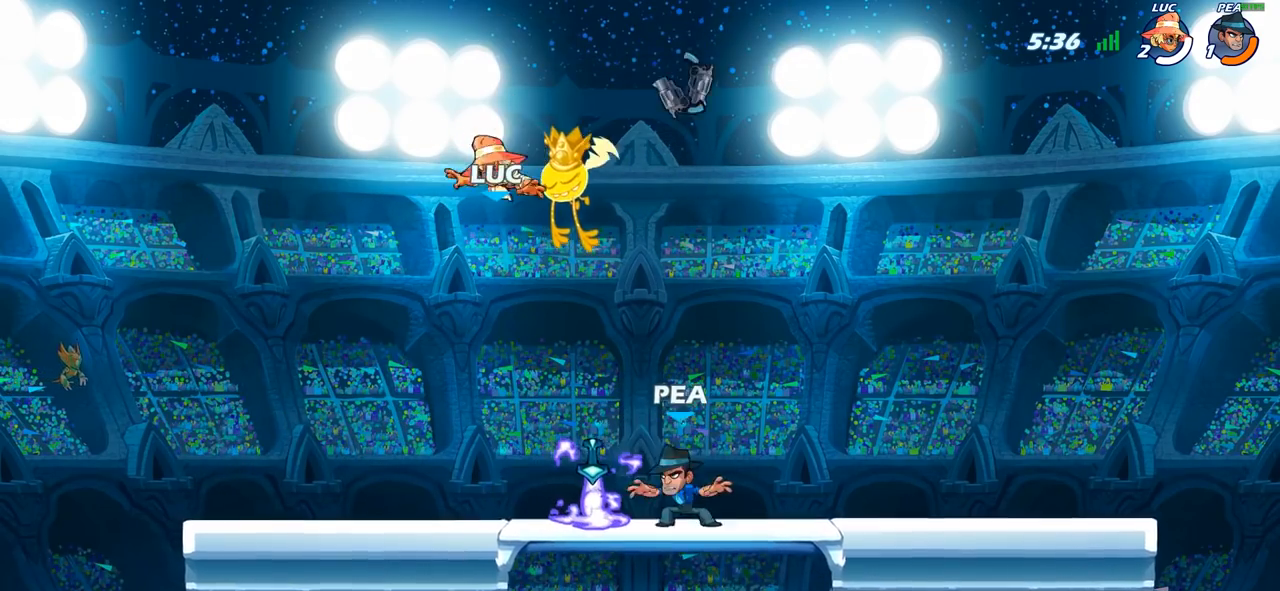
{"buttons": [], "left_stick": "right", "right_stick": "center", "events": [[400, "left_stick", "right"]]}
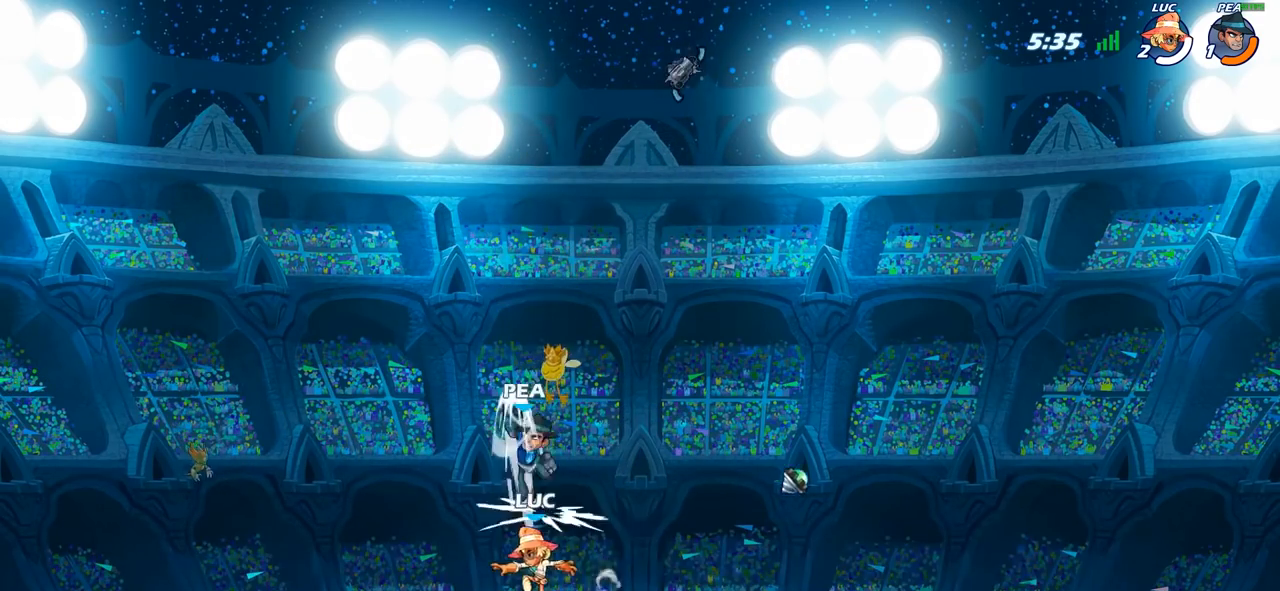
{"buttons": [], "left_stick": "right", "right_stick": "center", "events": [[300, "R2", "down"], [450, "R2", "up"]]}
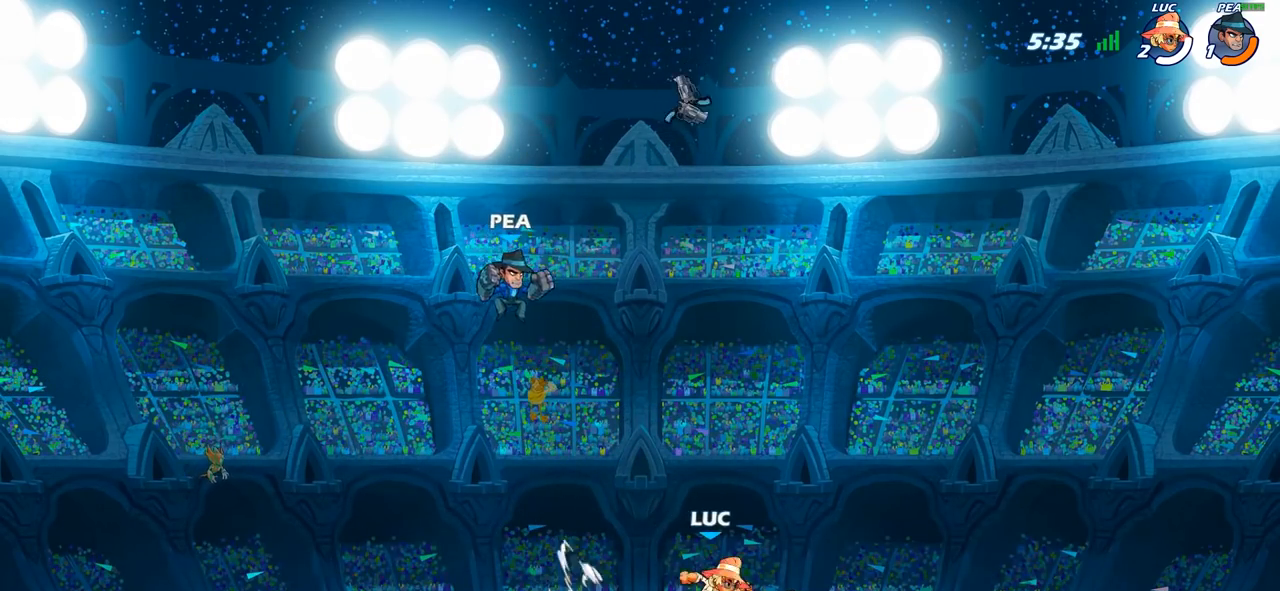
{"buttons": [], "left_stick": "up-right", "right_stick": "center", "events": [[133, "R1", "down"], [150, "CROSS", "down"], [150, "left_stick", "up-left"], [250, "R1", "up"], [267, "CROSS", "up"], [367, "left_stick", "down-left"], [500, "left_stick", "up-right"]]}
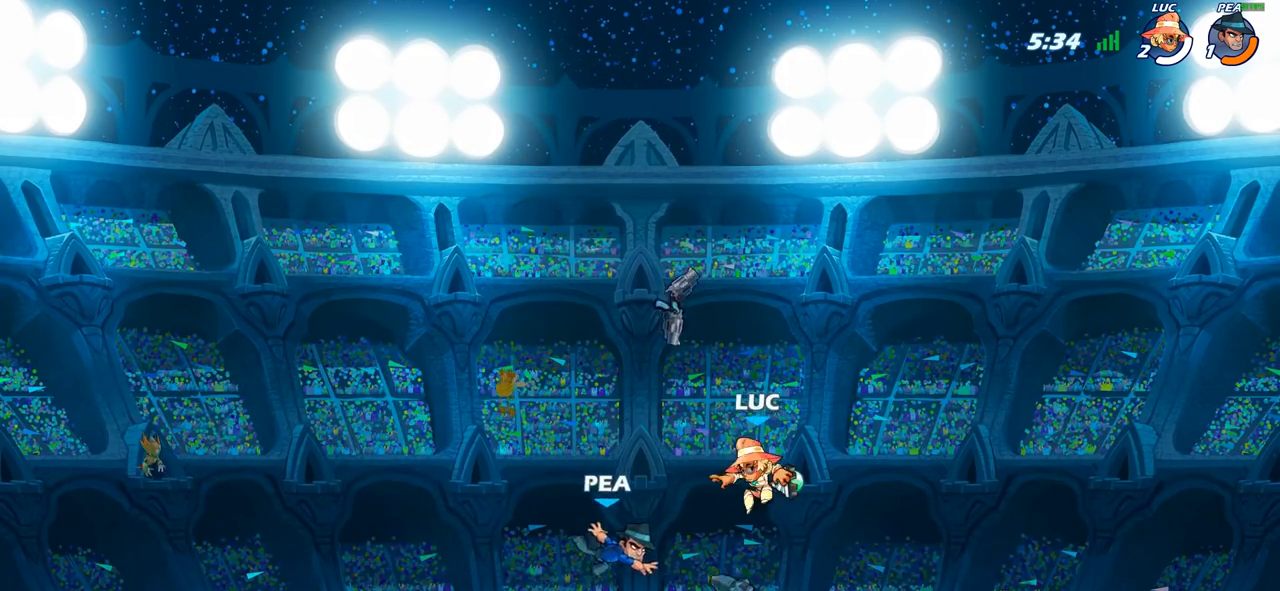
{"buttons": [], "left_stick": "left", "right_stick": "center", "events": [[17, "left_stick", "up"], [33, "R1", "down"], [117, "R1", "up"], [200, "left_stick", "center"], [500, "left_stick", "left"]]}
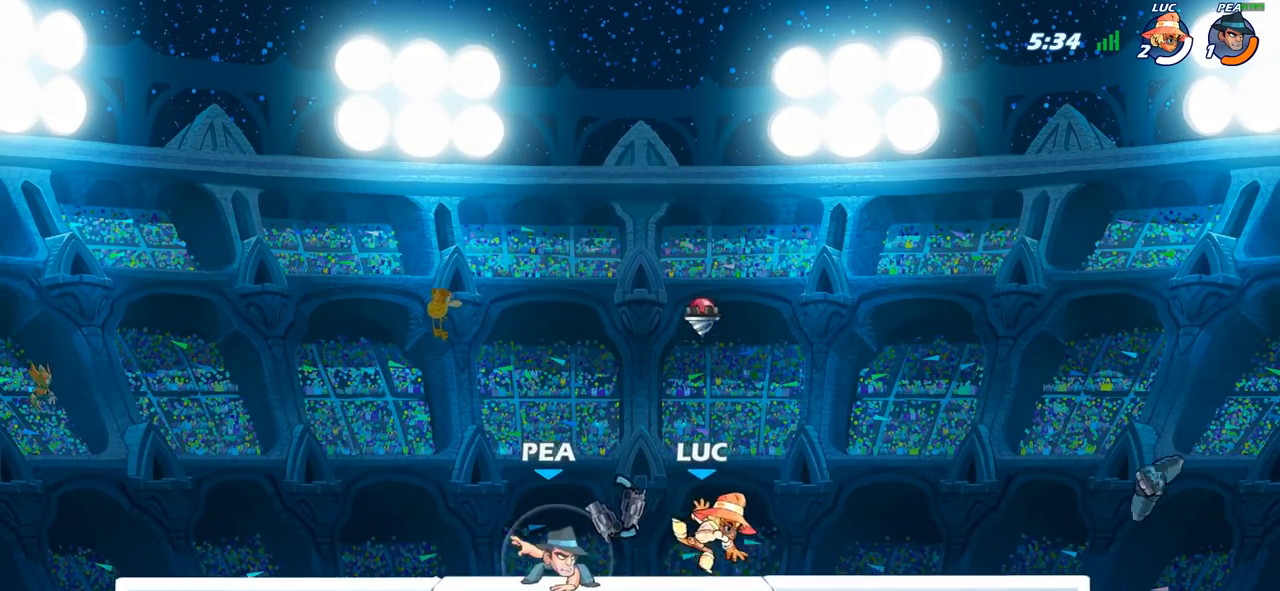
{"buttons": [], "left_stick": "center", "right_stick": "center", "events": [[100, "left_stick", "center"], [183, "SQUARE", "down"], [300, "SQUARE", "up"]]}
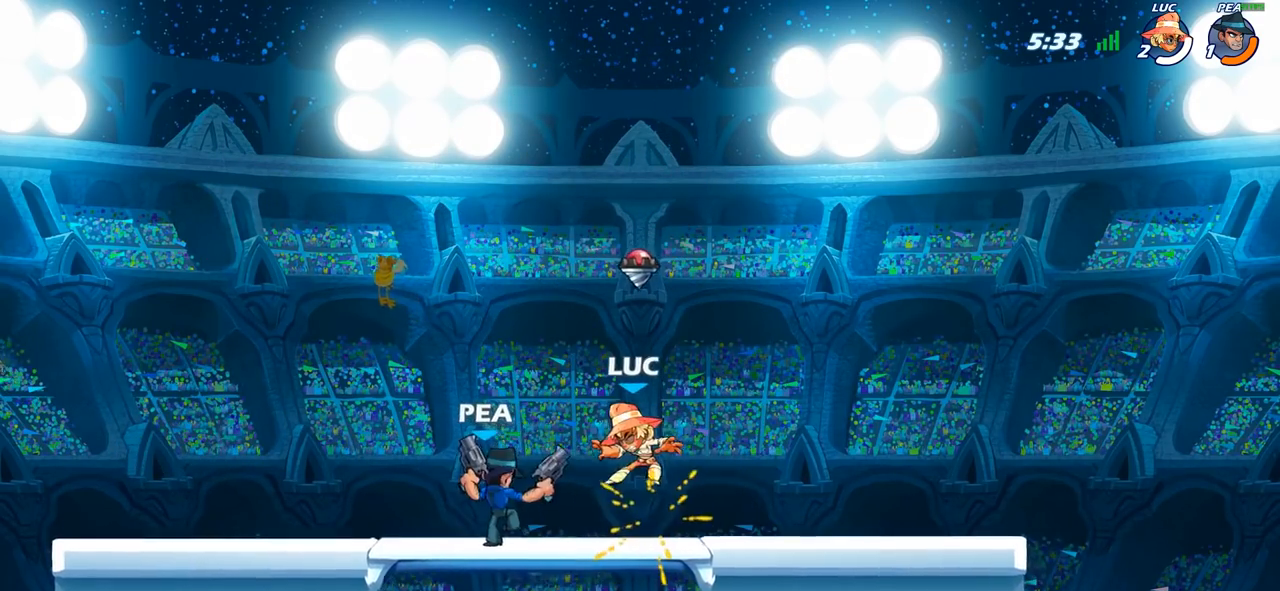
{"buttons": [], "left_stick": "center", "right_stick": "center", "events": []}
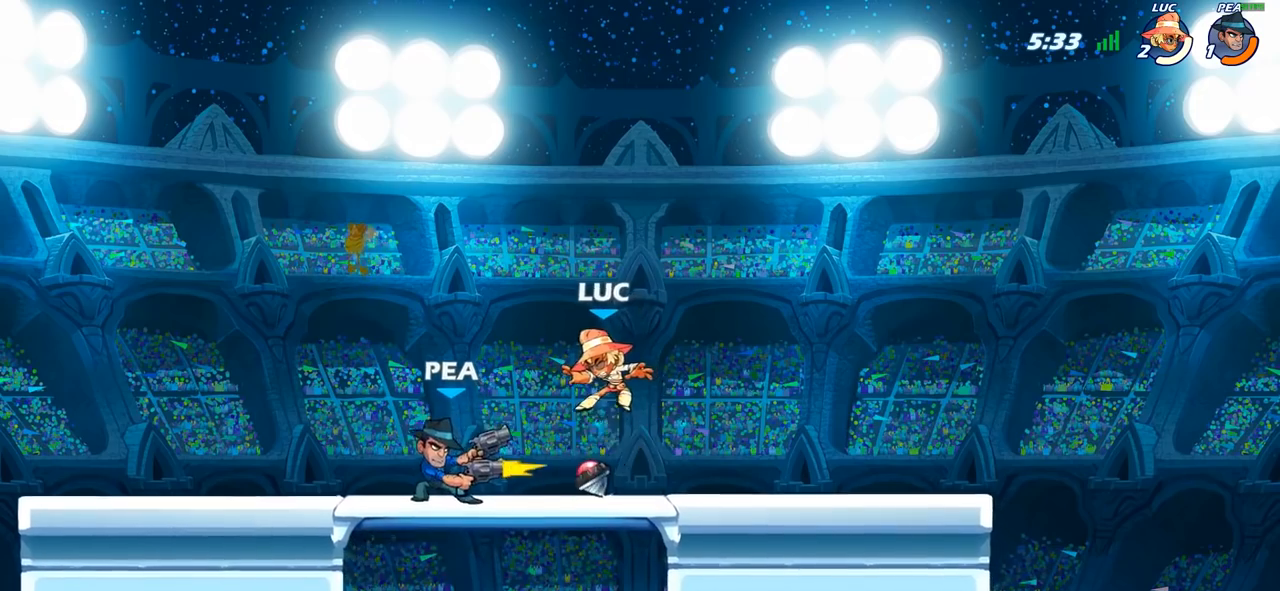
{"buttons": ["R2"], "left_stick": "left", "right_stick": "center", "events": [[100, "left_stick", "left"], [467, "R2", "down"]]}
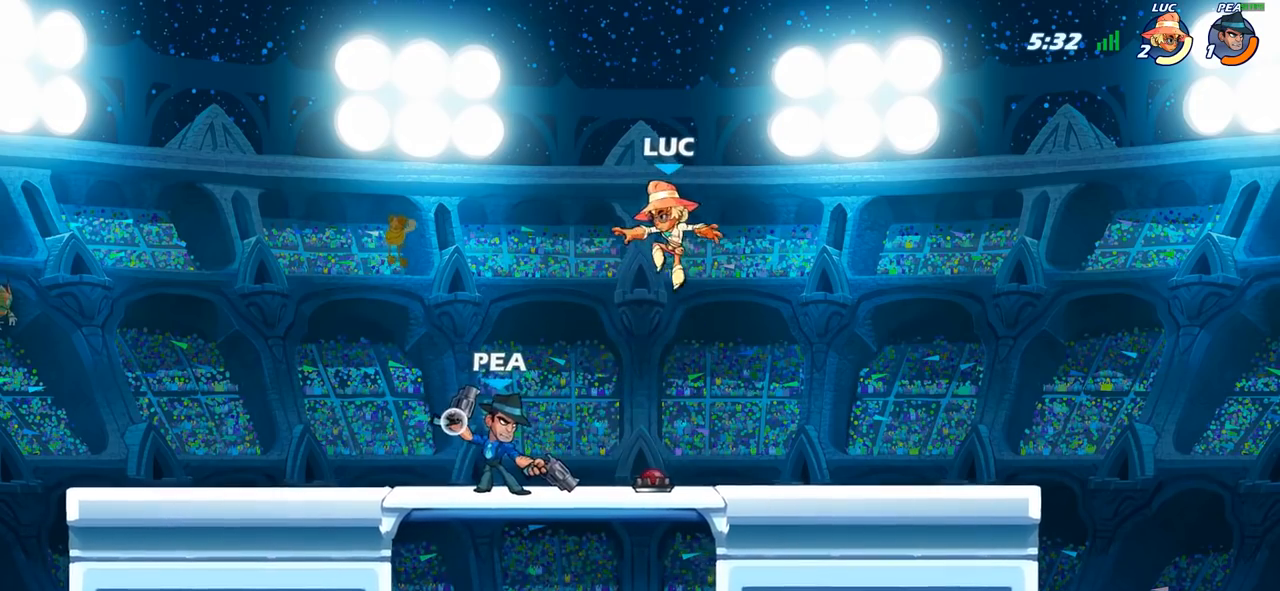
{"buttons": [], "left_stick": "down-right", "right_stick": "center", "events": [[133, "R2", "up"], [183, "left_stick", "down-left"], [483, "left_stick", "down-right"]]}
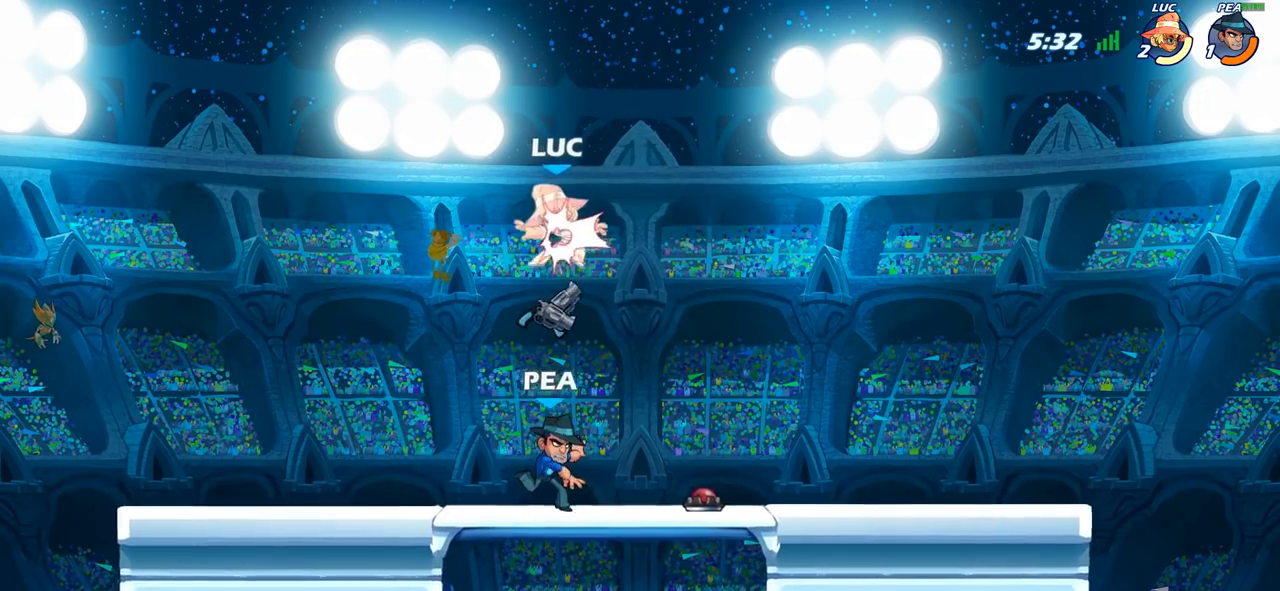
{"buttons": [], "left_stick": "left", "right_stick": "center", "events": [[50, "SQUARE", "down"], [67, "left_stick", "center"], [117, "SQUARE", "up"], [217, "left_stick", "left"], [233, "CROSS", "down"], [417, "CROSS", "up"]]}
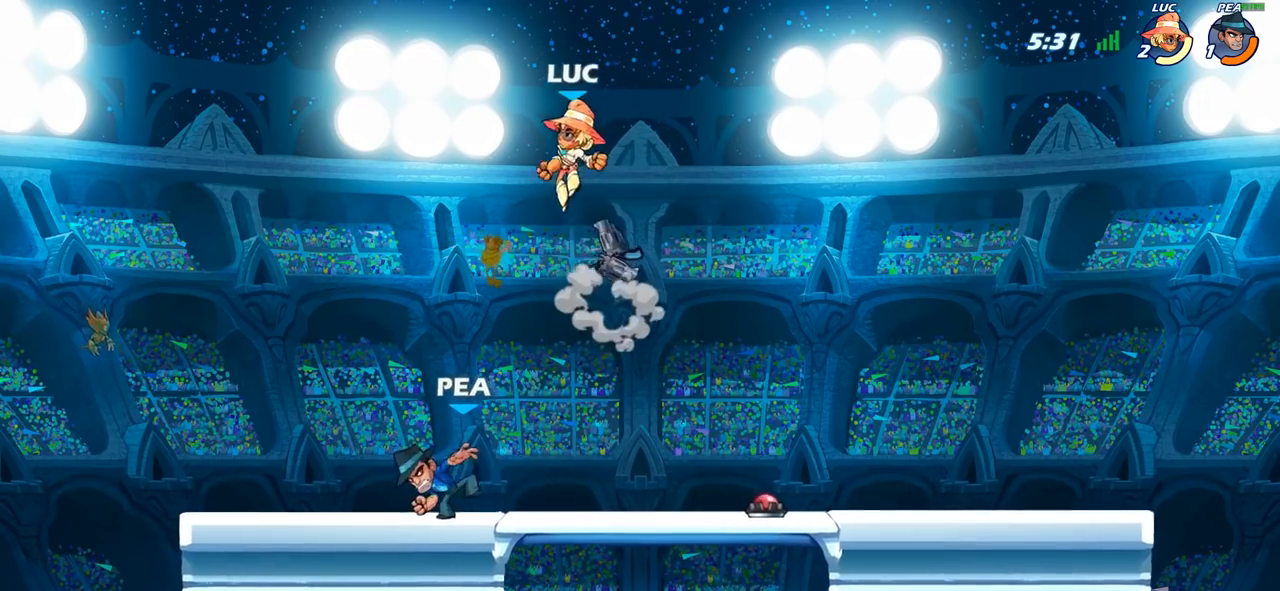
{"buttons": [], "left_stick": "down-right", "right_stick": "center", "events": [[117, "left_stick", "down"], [167, "left_stick", "down-right"]]}